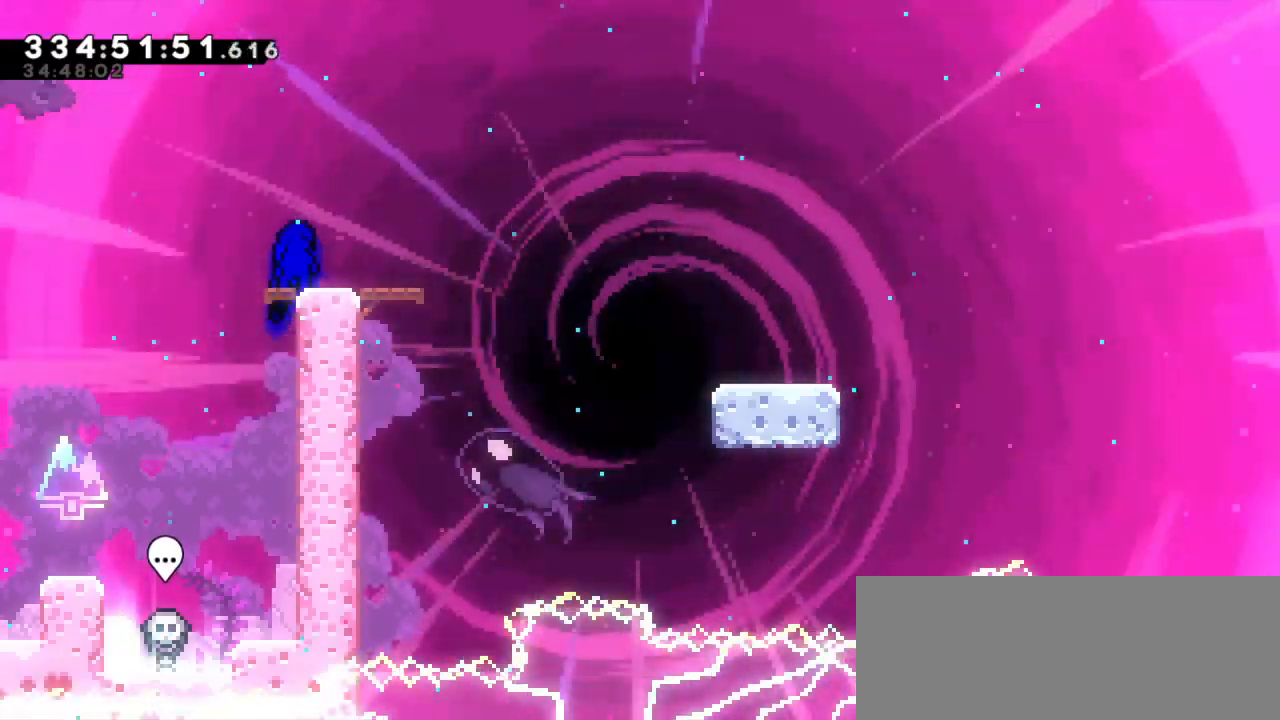
Gameplay with keyboard; each line is a JSON object with the keys held at the frame after it. "events" lists presses ("down") and releases ("up") of "dash", "demo", "down", "jump", "jump2", "left", "right" and "up" between this image and that frame as [ms after this image, input, new state], when the widget could be followed in between. No other keys are recorded. Mouse input is not recorded. Key names are as the overlay labels them; some are game actions (e.g. jump) rather than physical keys. Not read: grab.
{"keys": ["dash", "down", "jump2", "right"], "events": [[17, "dash", "down"], [17, "right", "down"], [167, "jump2", "down"], [234, "dash", "up"], [284, "dash", "down"], [334, "jump2", "up"], [500, "jump2", "down"]]}
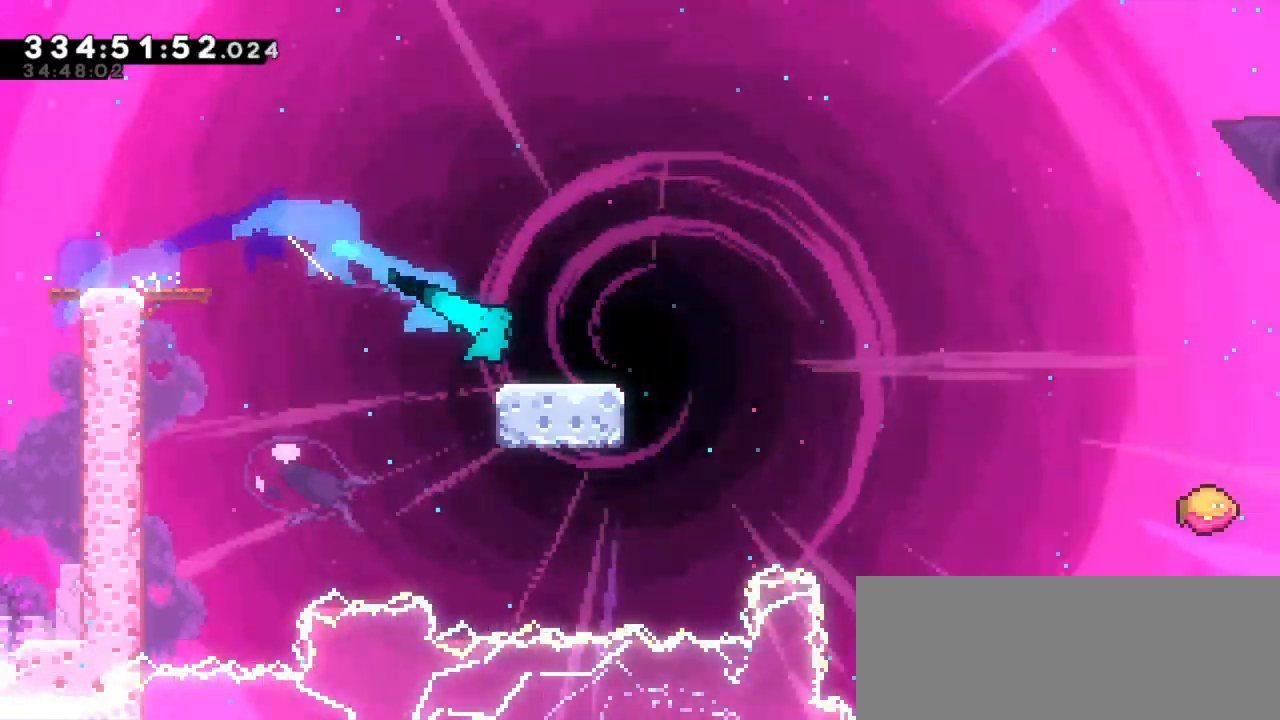
{"keys": ["jump2", "right"], "events": [[100, "dash", "up"], [200, "dash", "down"], [250, "jump2", "up"], [350, "jump2", "down"], [367, "down", "up"], [484, "dash", "up"]]}
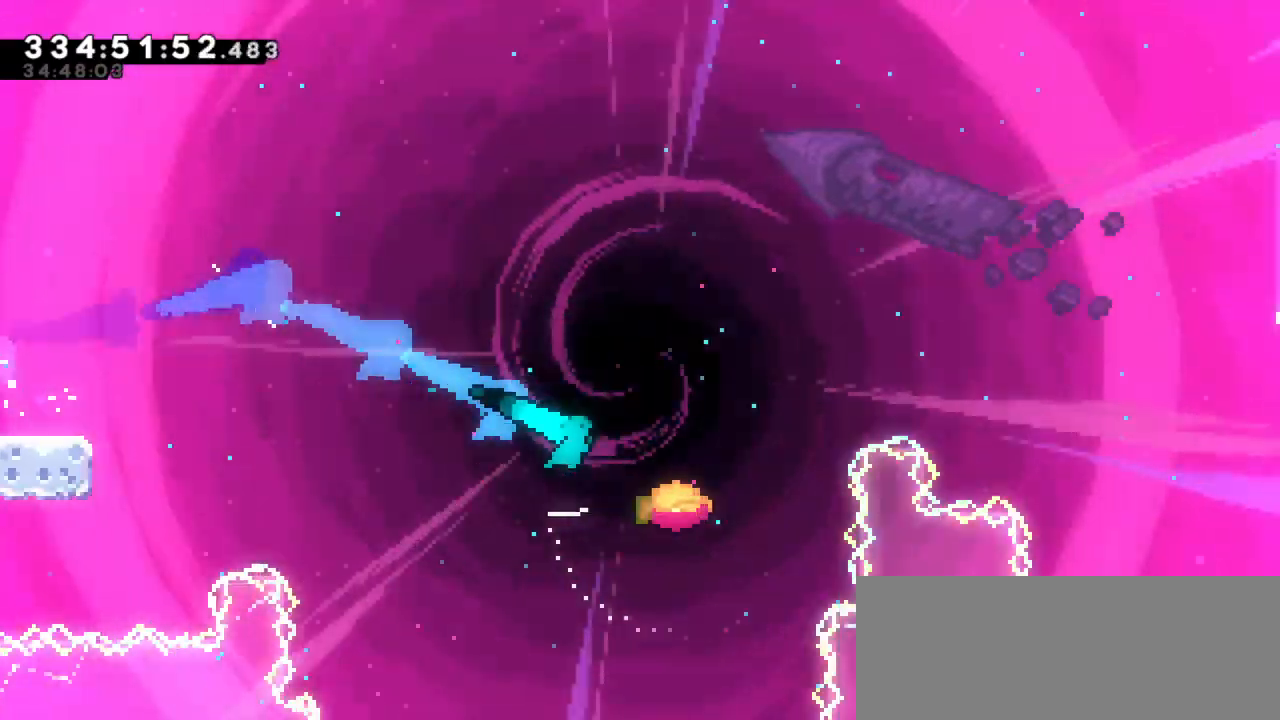
{"keys": ["jump2", "right"], "events": []}
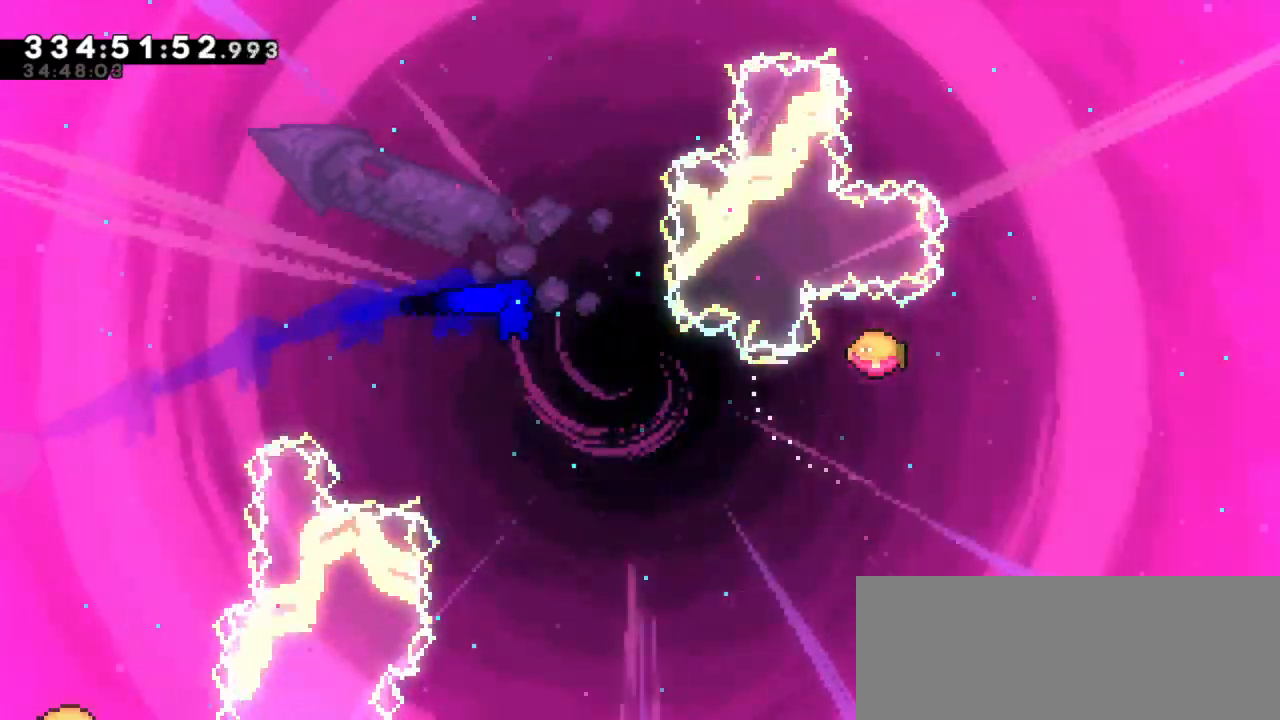
{"keys": ["dash", "right", "up"], "events": [[467, "jump2", "up"], [500, "dash", "down"], [500, "up", "down"]]}
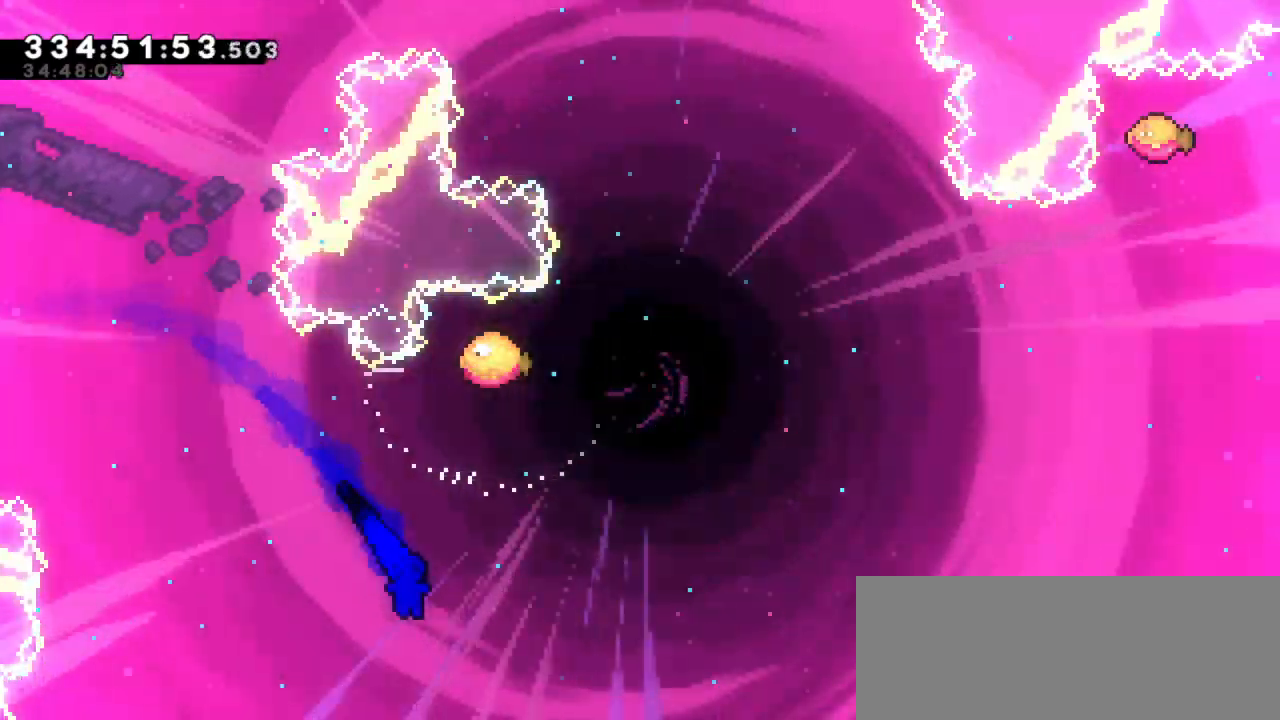
{"keys": ["right", "up"], "events": [[184, "dash", "up"]]}
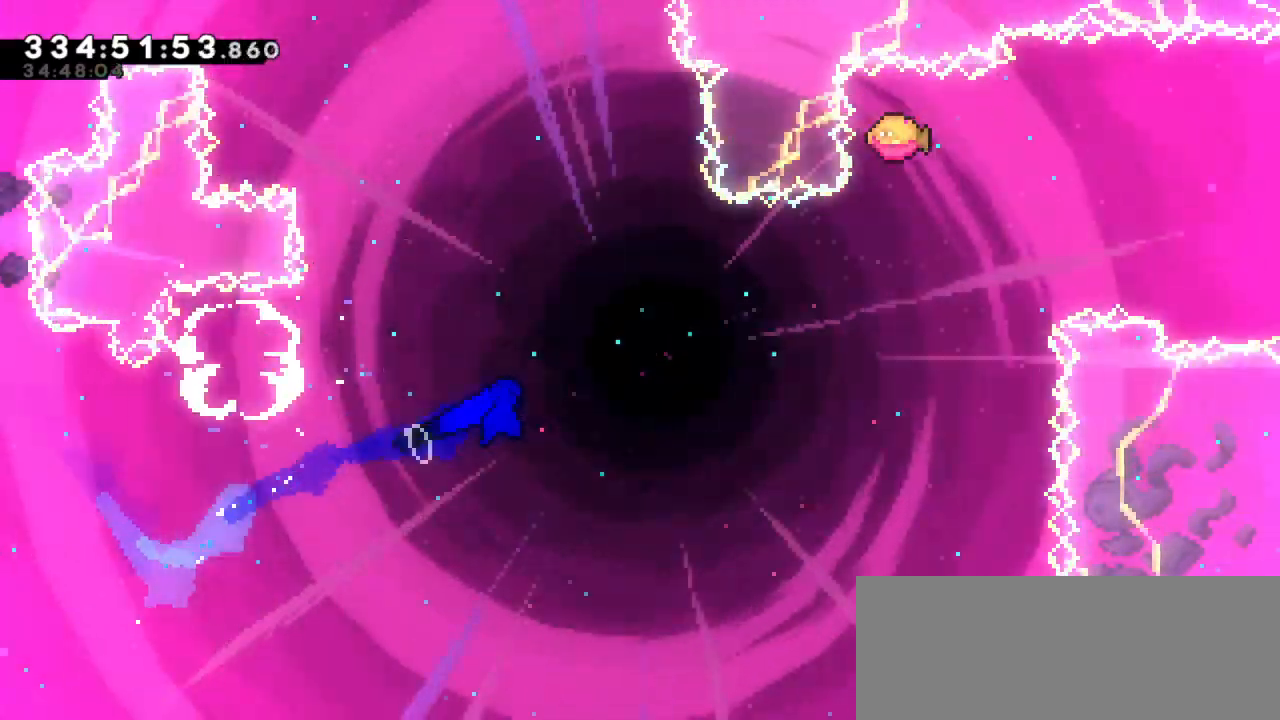
{"keys": ["dash", "up"], "events": [[384, "right", "up"], [400, "dash", "down"]]}
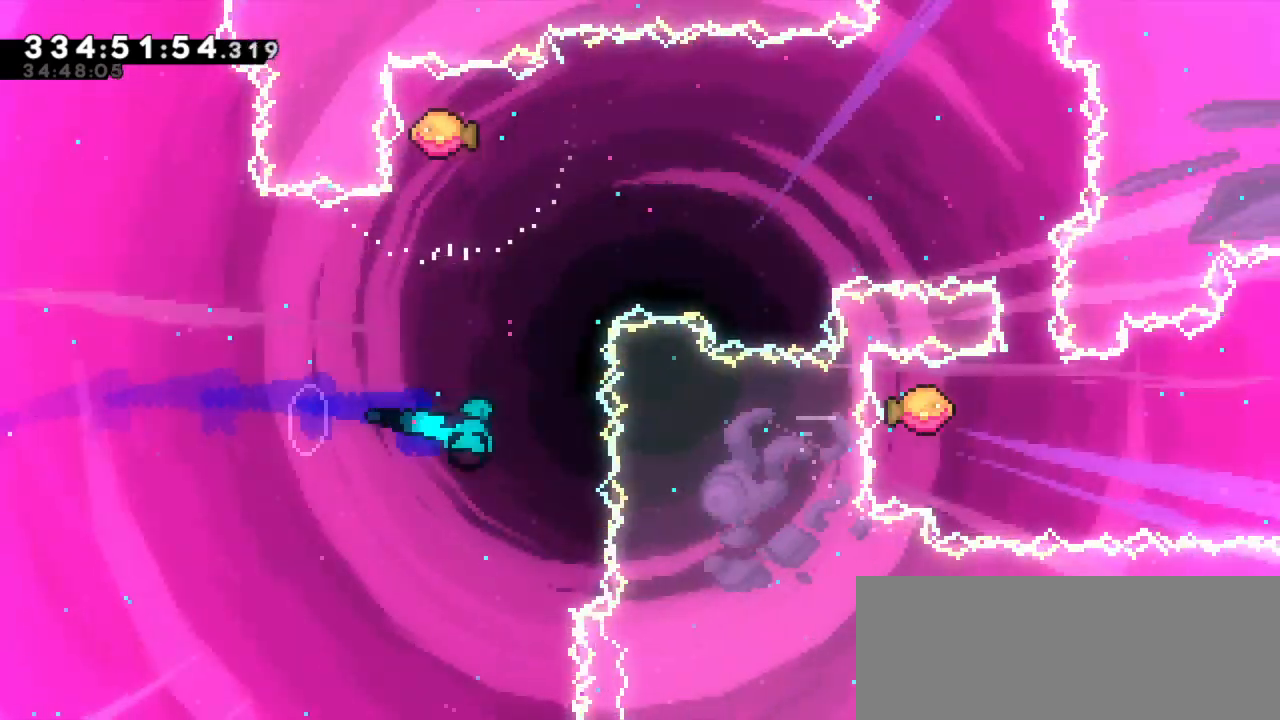
{"keys": ["right"], "events": [[67, "up", "up"], [84, "right", "down"], [100, "dash", "up"]]}
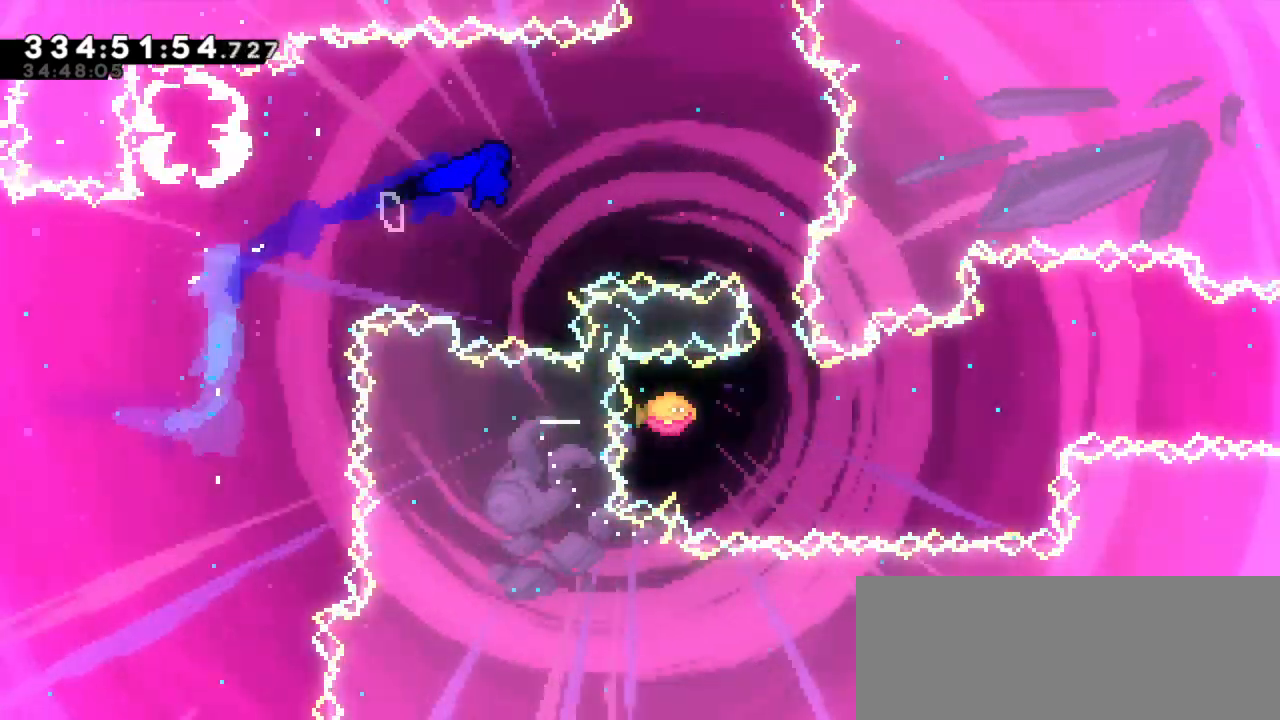
{"keys": ["right"], "events": [[267, "down", "down"], [284, "dash", "down"], [317, "right", "up"], [417, "right", "down"], [450, "dash", "up"], [450, "down", "up"]]}
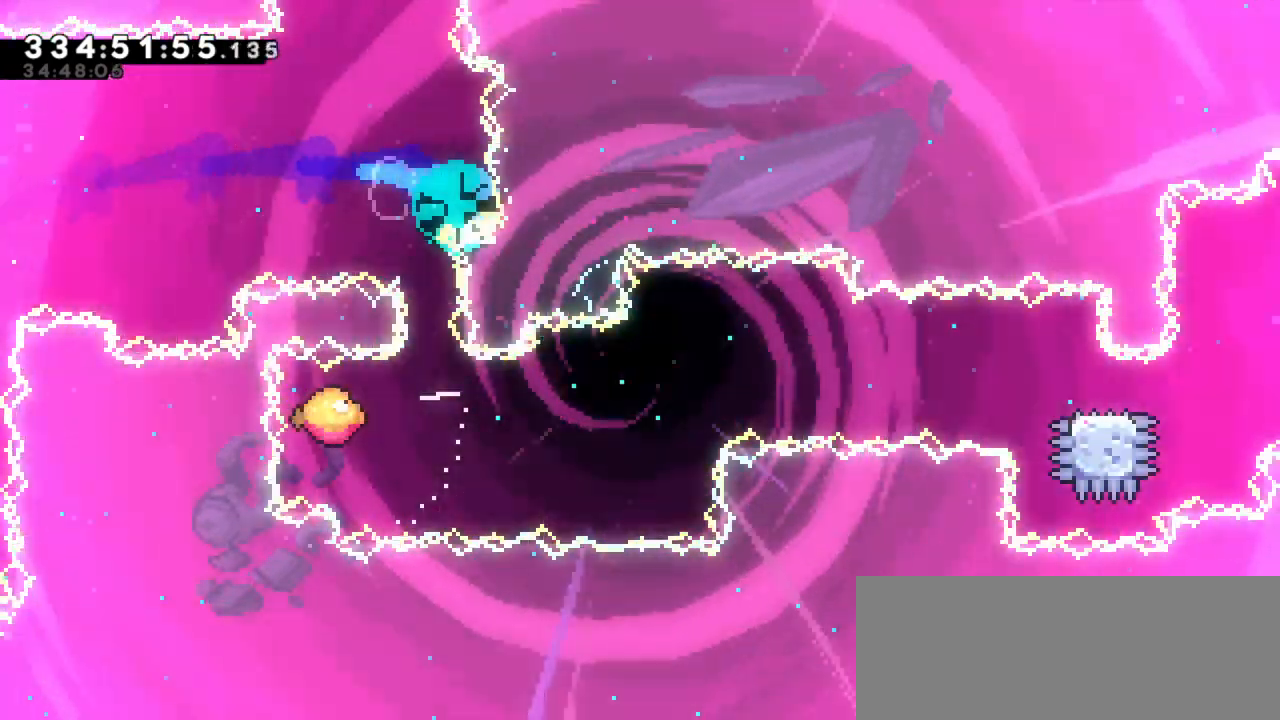
{"keys": ["jump2"], "events": [[234, "jump2", "down"], [284, "right", "up"], [384, "jump2", "up"], [467, "jump2", "down"]]}